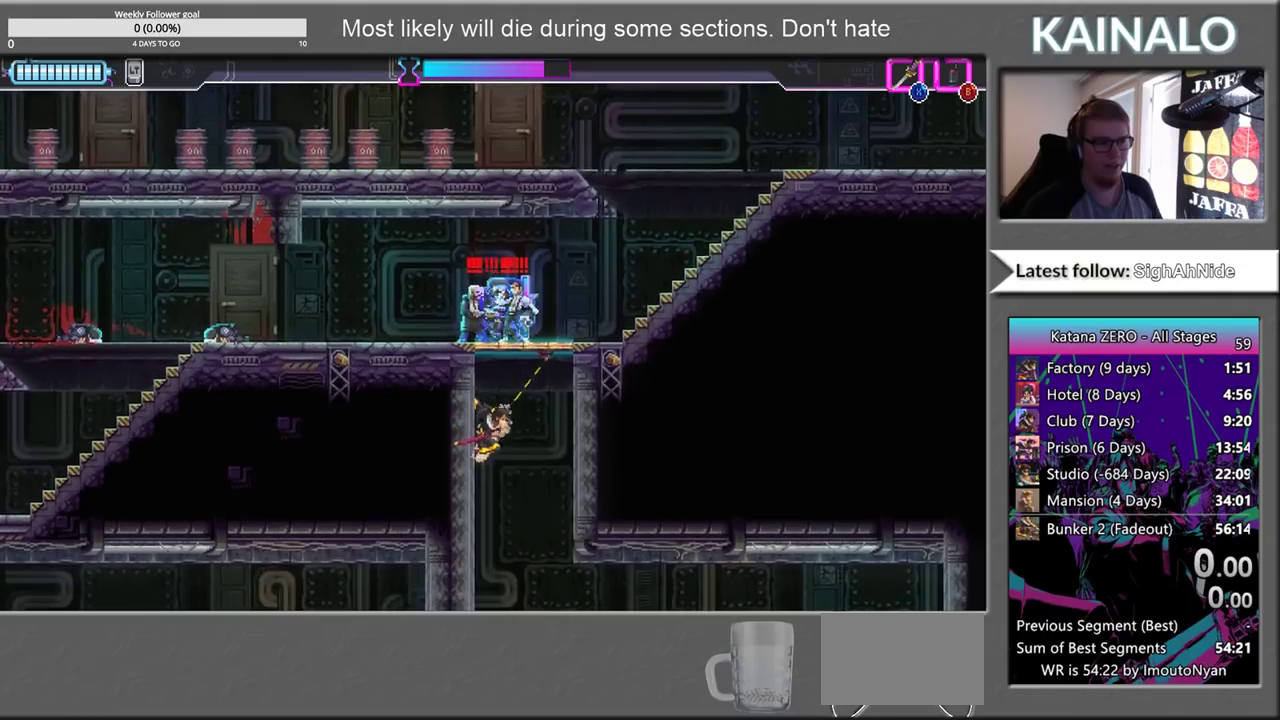
Gameplay with a controller (Xbox layout); each line is a JSON object with the inputs held at the frame after it. "events" lists button and stick changes between this image and that frame as [ms after this image, input, new state], when the widget could be followed in between. Not read: L1 R1.
{"buttons": [], "left_stick": "center", "right_stick": "center", "events": [[350, "B", "down"], [483, "B", "up"]]}
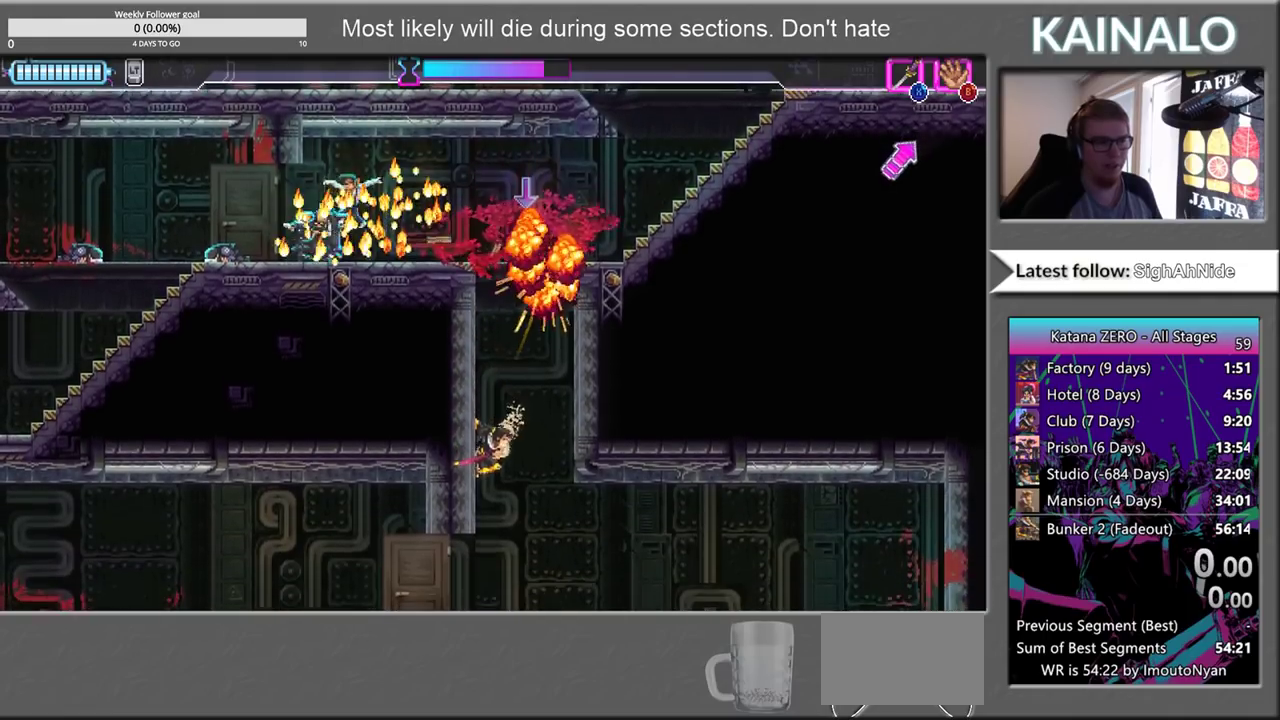
{"buttons": ["A"], "left_stick": "center", "right_stick": "center", "events": [[67, "A", "down"], [233, "A", "up"], [300, "A", "down"], [433, "A", "up"], [500, "A", "down"]]}
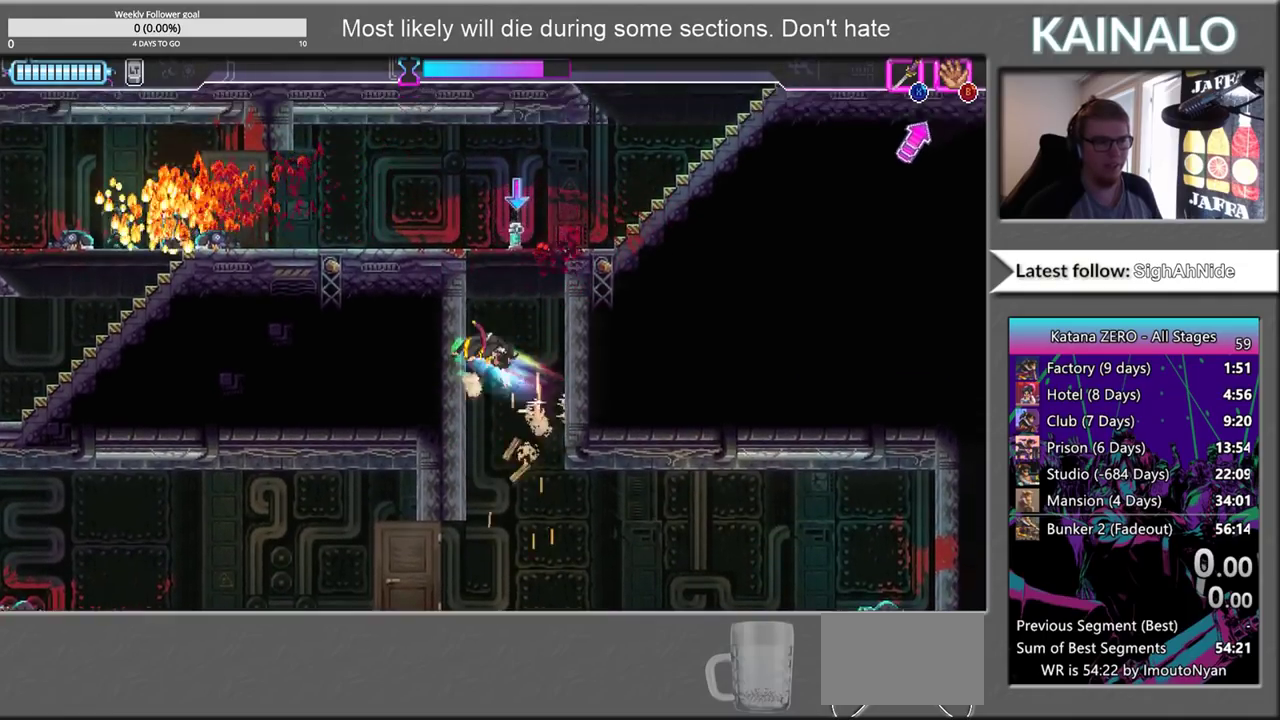
{"buttons": [], "left_stick": "center", "right_stick": "center", "events": [[83, "A", "up"], [167, "A", "down"], [250, "A", "up"], [333, "A", "down"], [417, "A", "up"]]}
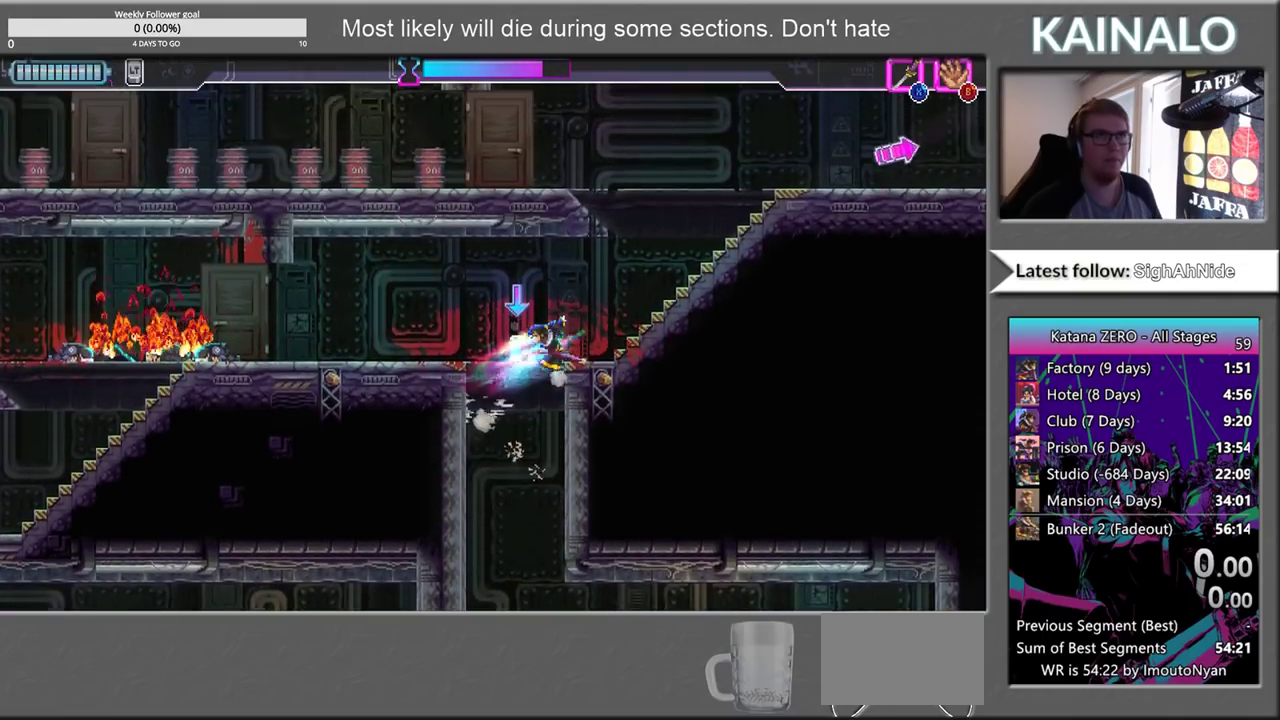
{"buttons": [], "left_stick": "right", "right_stick": "center", "events": [[17, "A", "down"], [17, "left_stick", "right"], [83, "A", "up"]]}
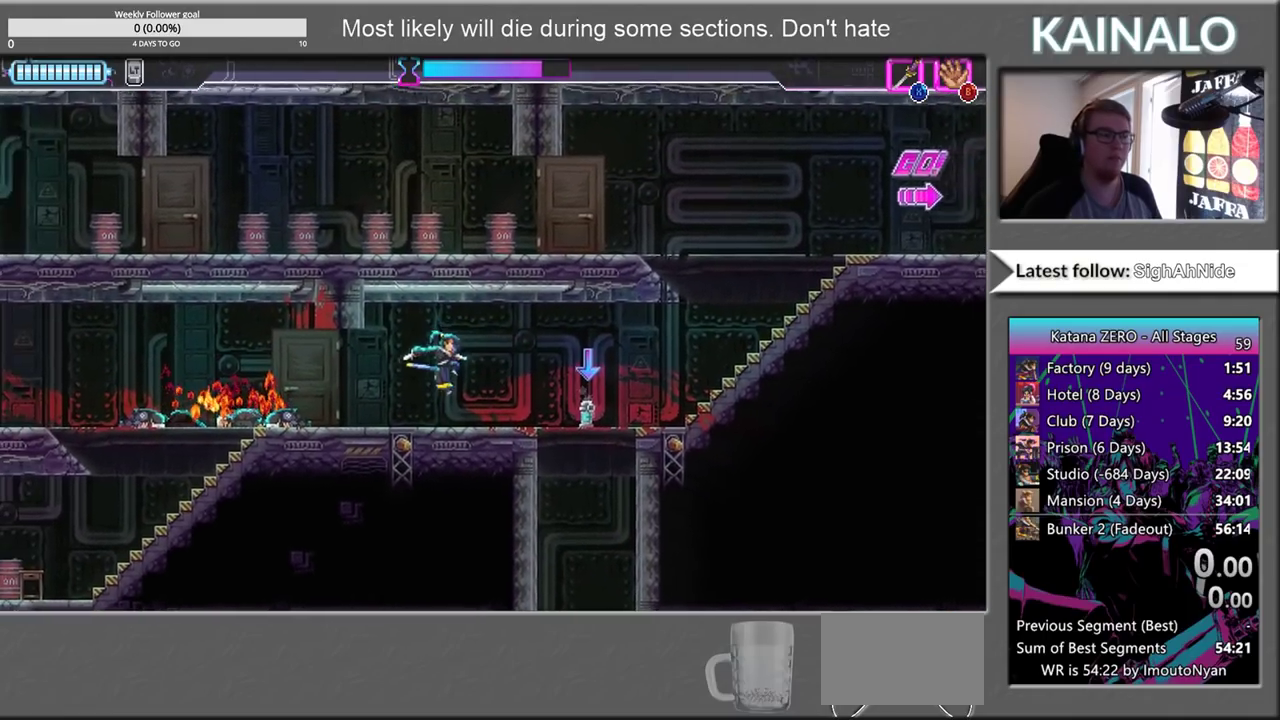
{"buttons": [], "left_stick": "right", "right_stick": "center", "events": []}
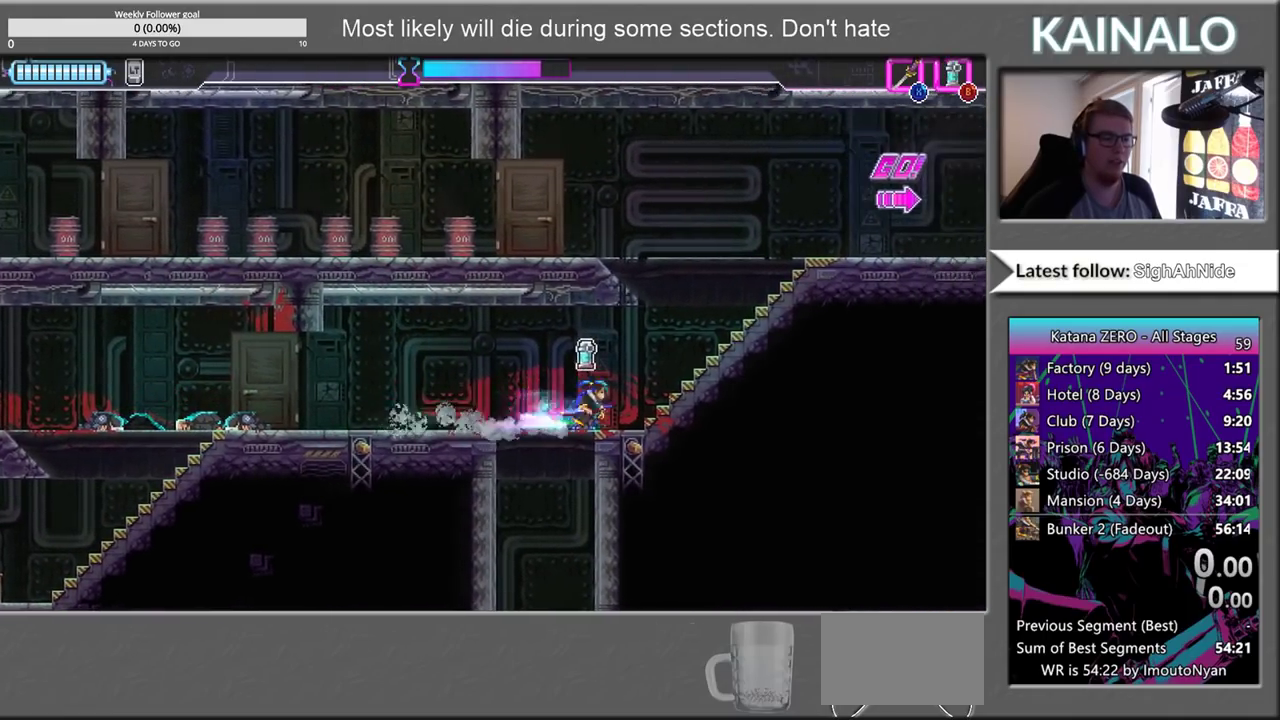
{"buttons": [], "left_stick": "right", "right_stick": "center", "events": []}
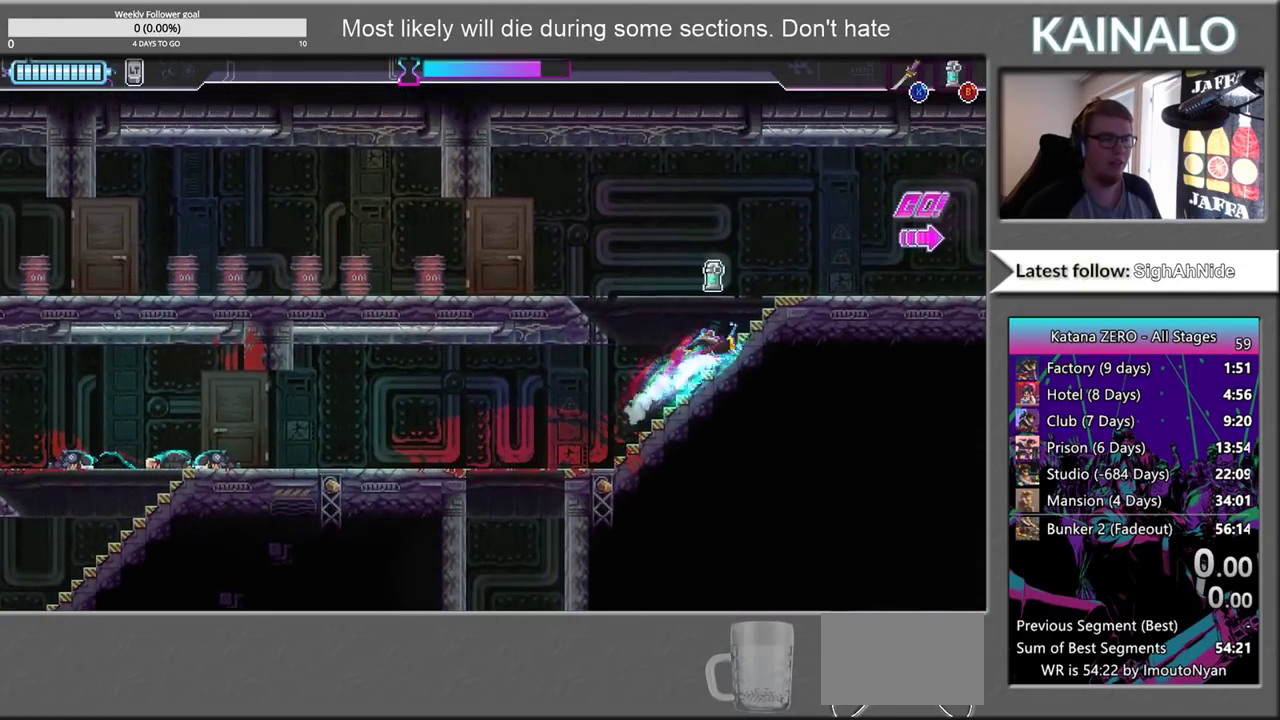
{"buttons": [], "left_stick": "left", "right_stick": "center", "events": [[483, "left_stick", "left"]]}
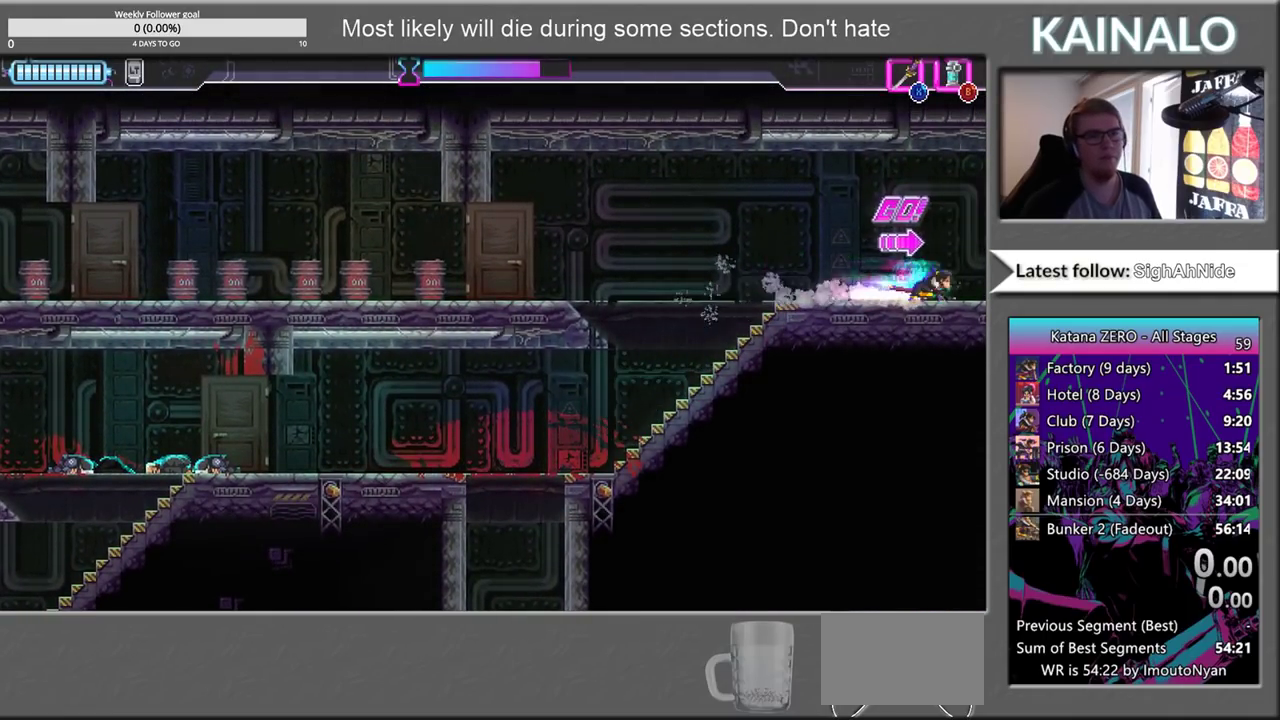
{"buttons": [], "left_stick": "left", "right_stick": "center", "events": []}
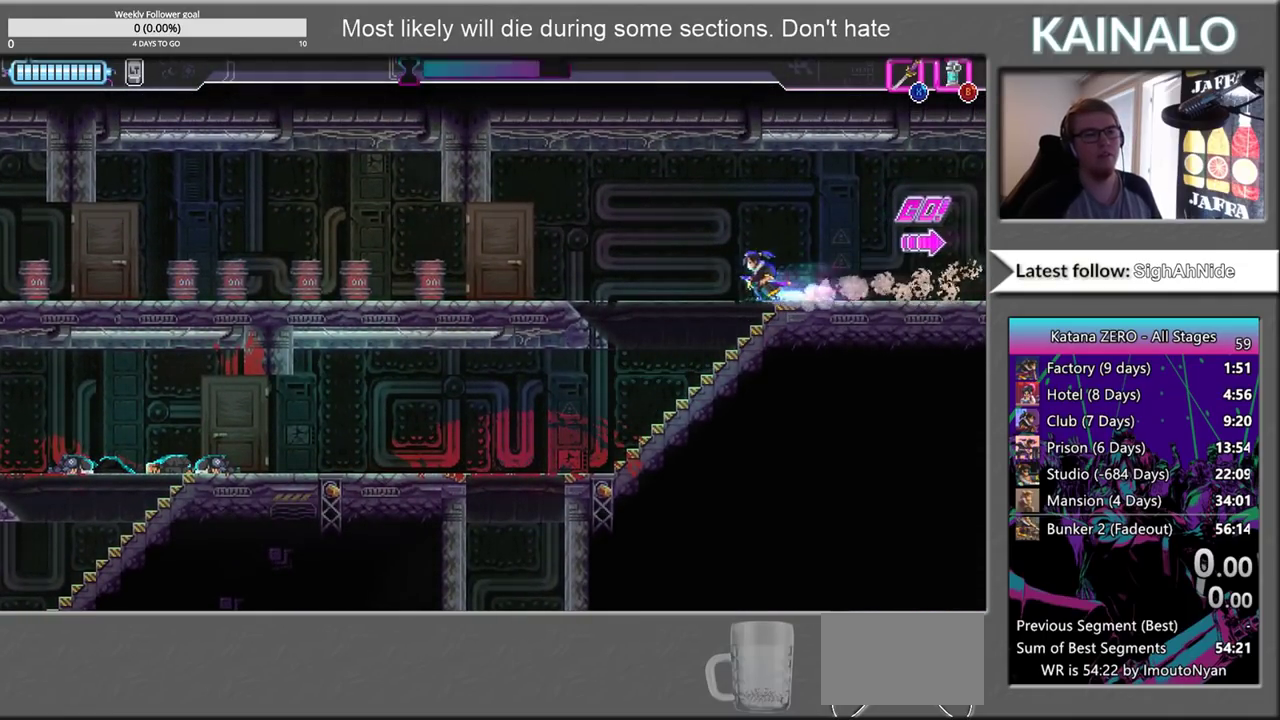
{"buttons": [], "left_stick": "left", "right_stick": "center", "events": [[217, "left_stick", "down-left"], [317, "left_stick", "down"], [367, "left_stick", "down-left"], [417, "left_stick", "left"]]}
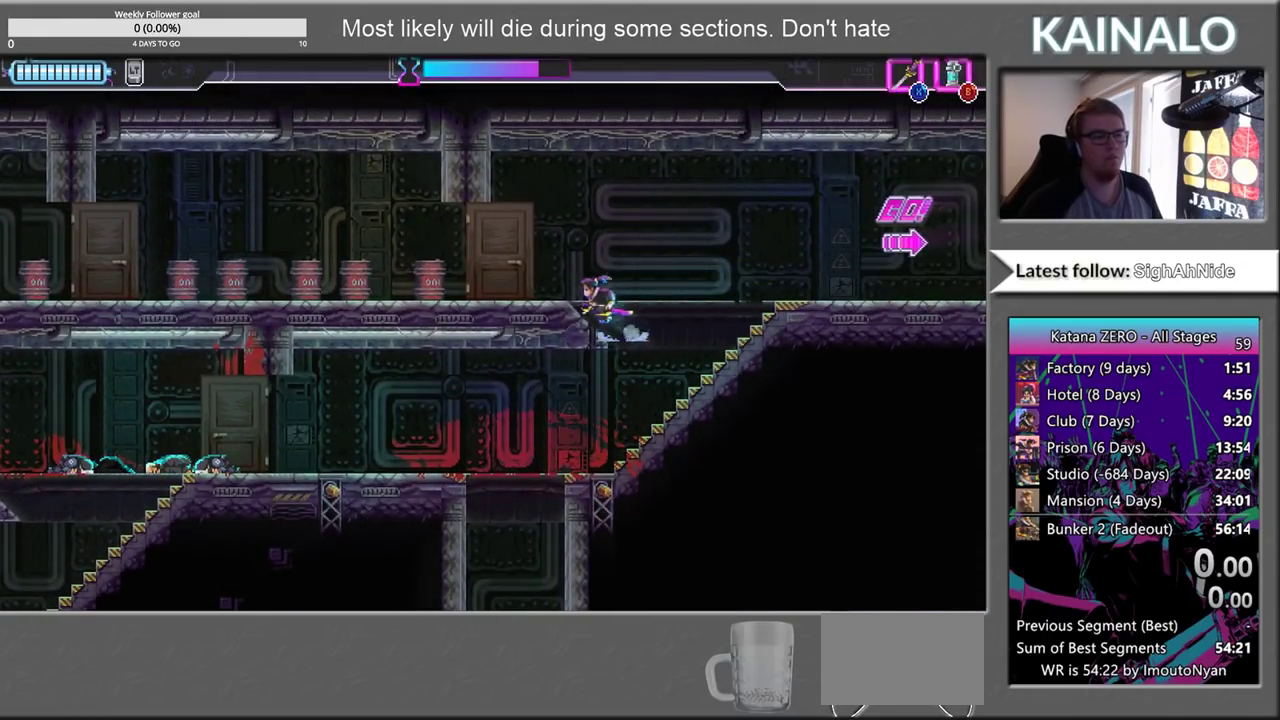
{"buttons": [], "left_stick": "center", "right_stick": "center", "events": [[133, "left_stick", "down-left"], [183, "left_stick", "down"], [267, "left_stick", "down-right"], [417, "left_stick", "center"]]}
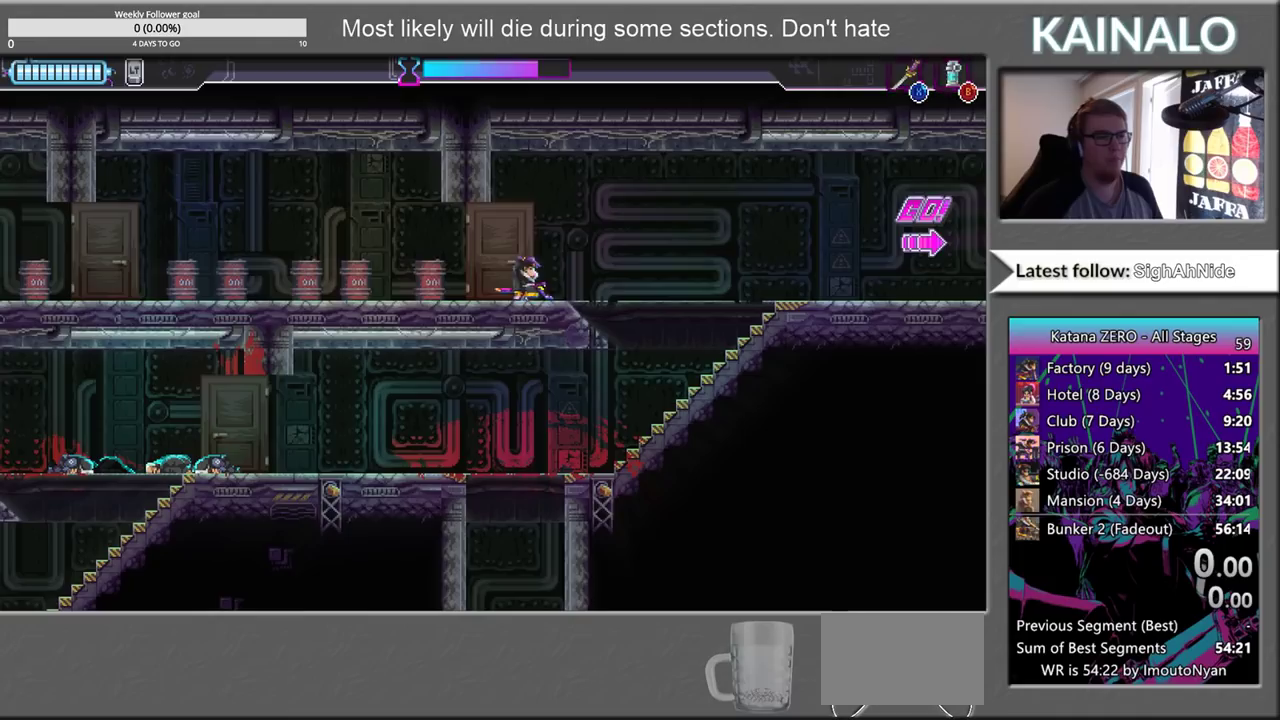
{"buttons": [], "left_stick": "left", "right_stick": "center", "events": [[67, "left_stick", "left"]]}
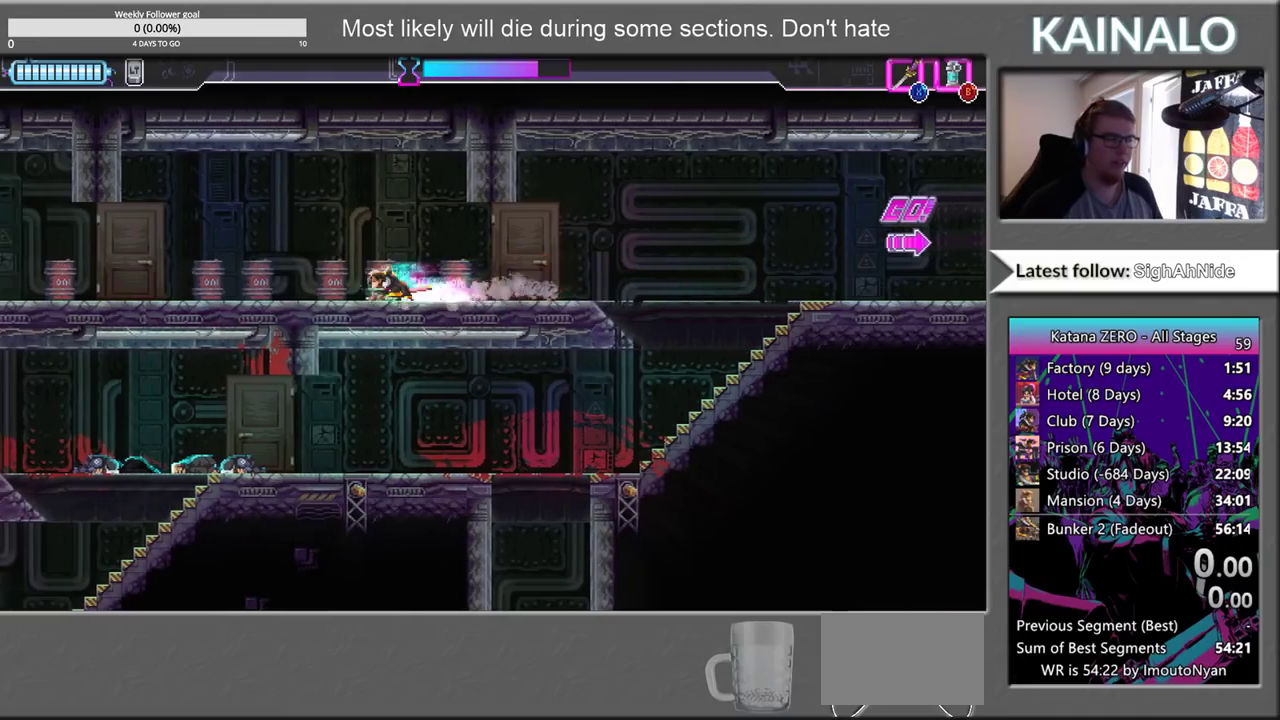
{"buttons": [], "left_stick": "left", "right_stick": "center", "events": []}
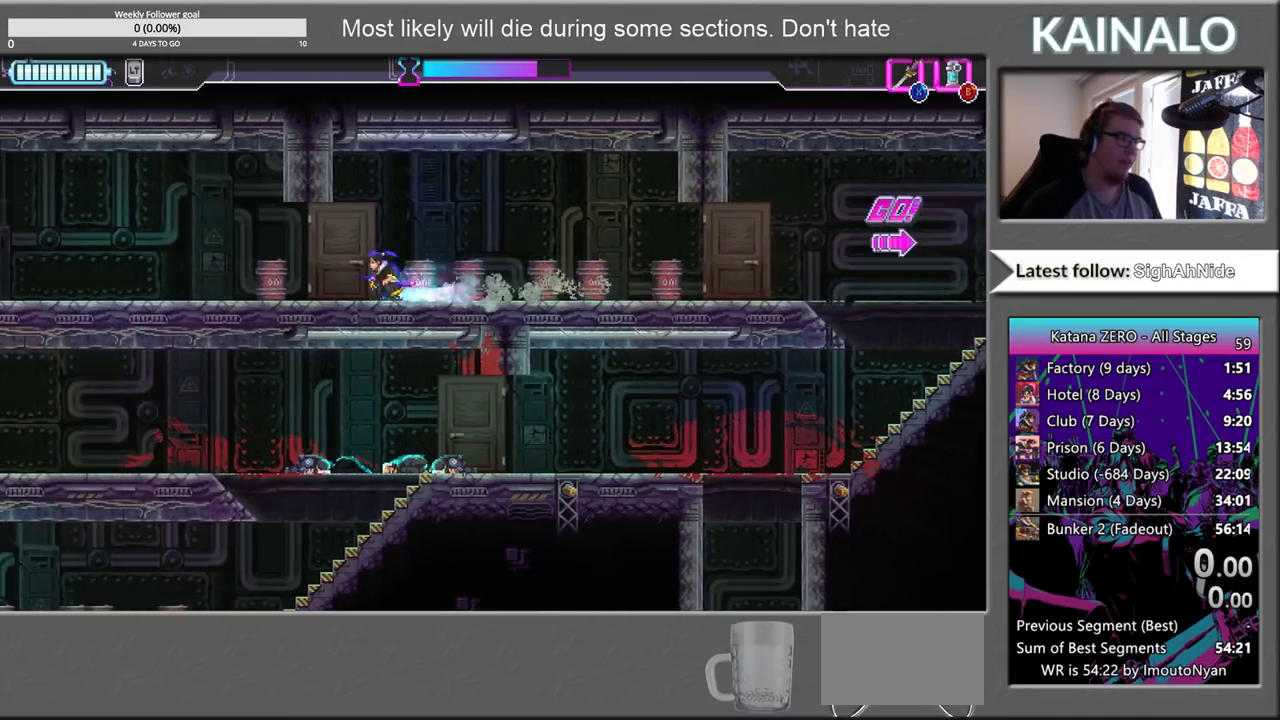
{"buttons": [], "left_stick": "left", "right_stick": "center", "events": []}
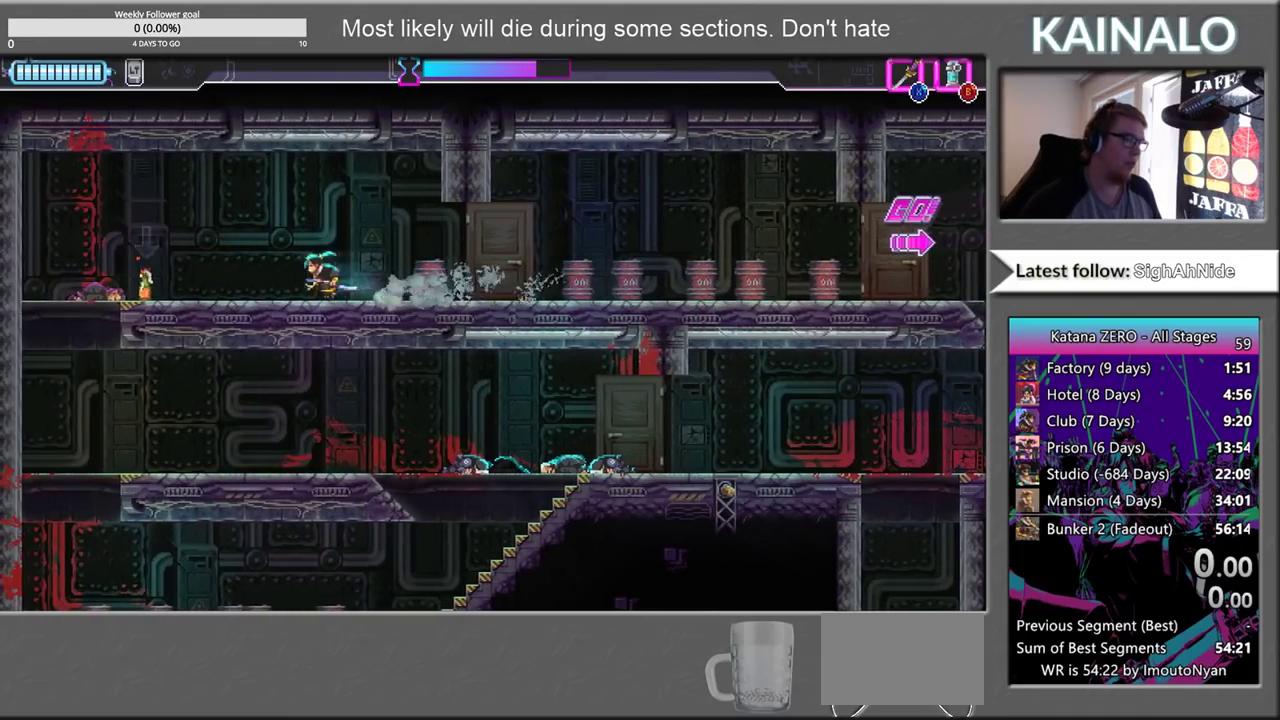
{"buttons": [], "left_stick": "left", "right_stick": "center", "events": []}
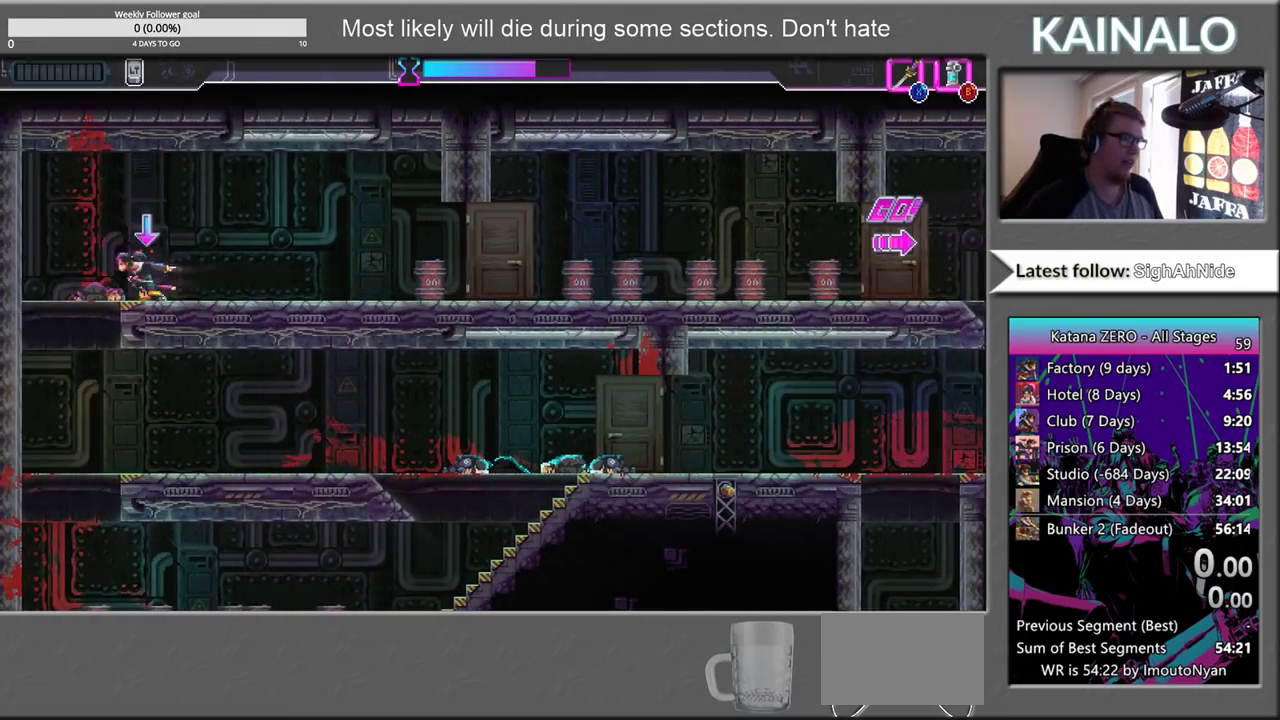
{"buttons": [], "left_stick": "center", "right_stick": "center", "events": [[67, "left_stick", "center"], [183, "B", "down"], [183, "left_stick", "right"], [267, "B", "up"], [267, "left_stick", "center"]]}
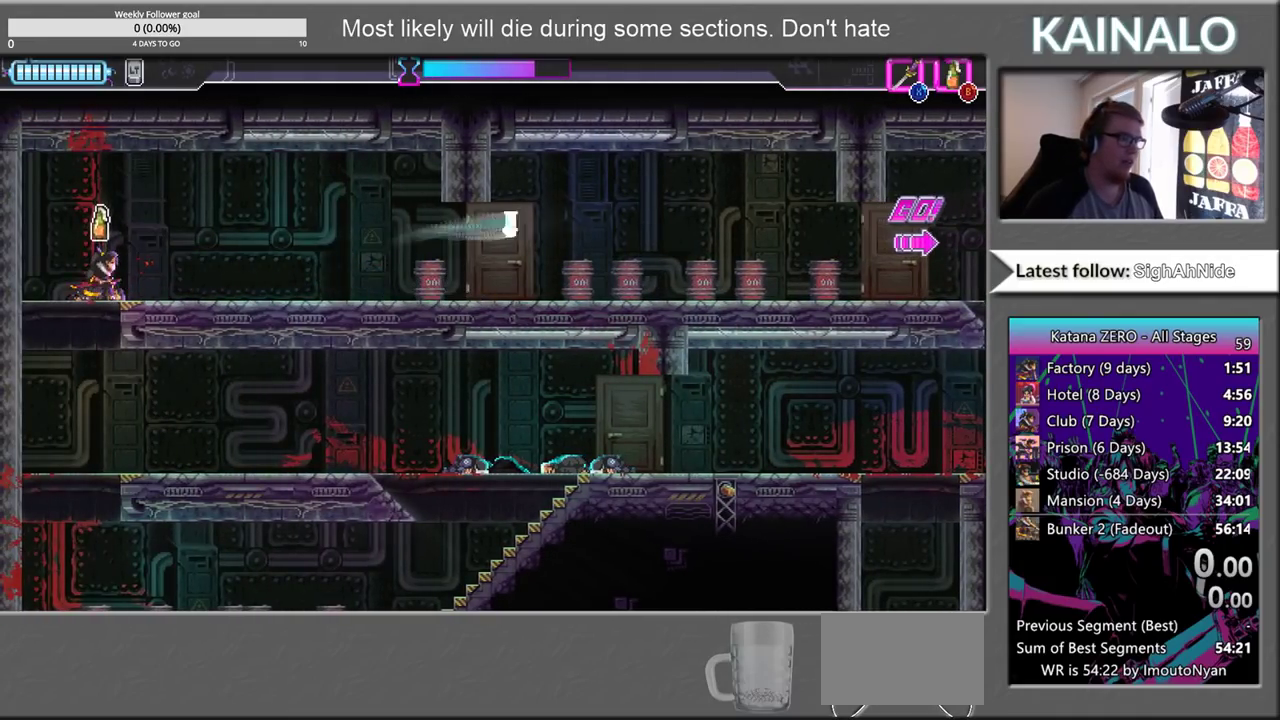
{"buttons": [], "left_stick": "center", "right_stick": "center", "events": [[250, "B", "down"], [250, "left_stick", "right"], [317, "B", "up"], [433, "left_stick", "center"]]}
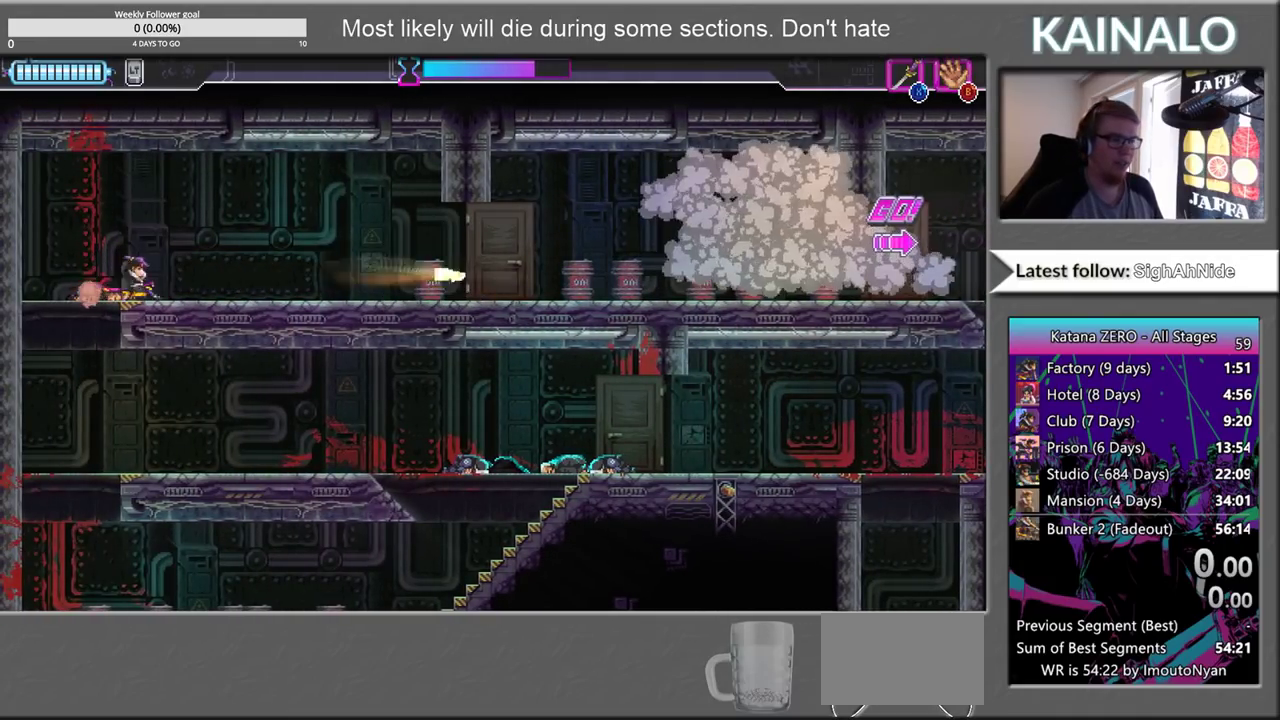
{"buttons": [], "left_stick": "right", "right_stick": "center", "events": [[100, "left_stick", "left"], [300, "left_stick", "center"], [450, "left_stick", "right"]]}
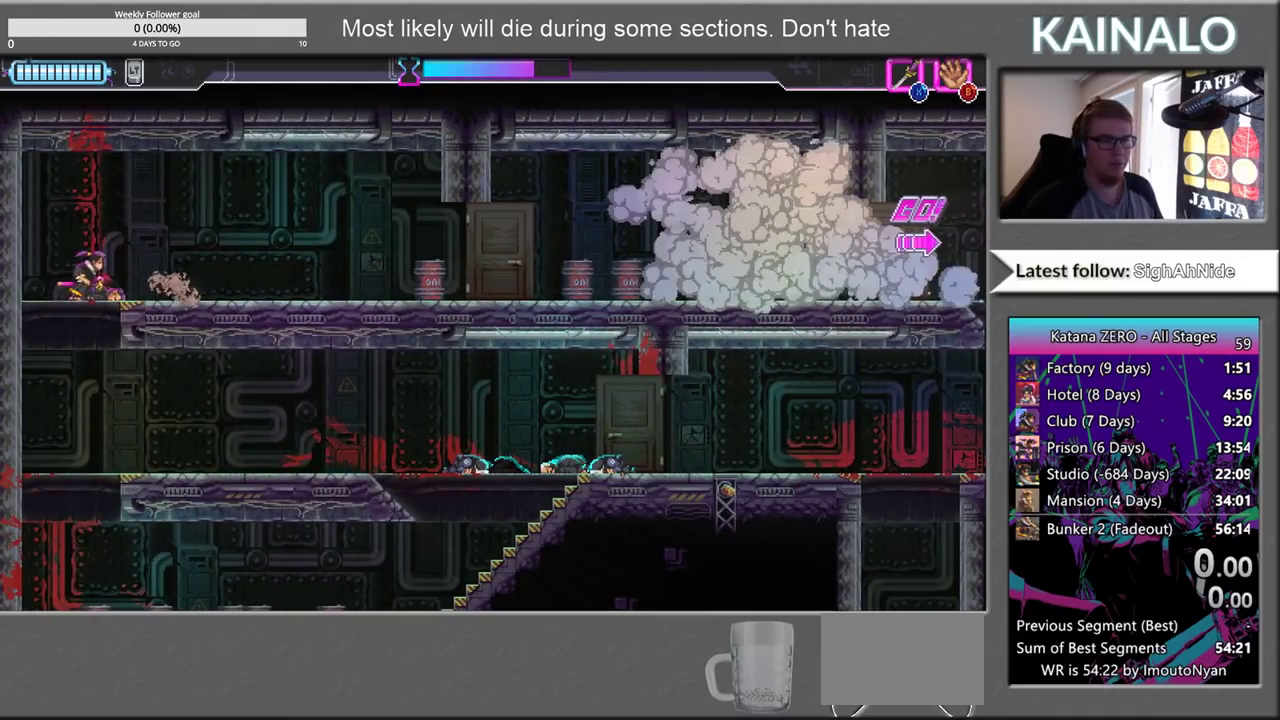
{"buttons": [], "left_stick": "right", "right_stick": "center", "events": []}
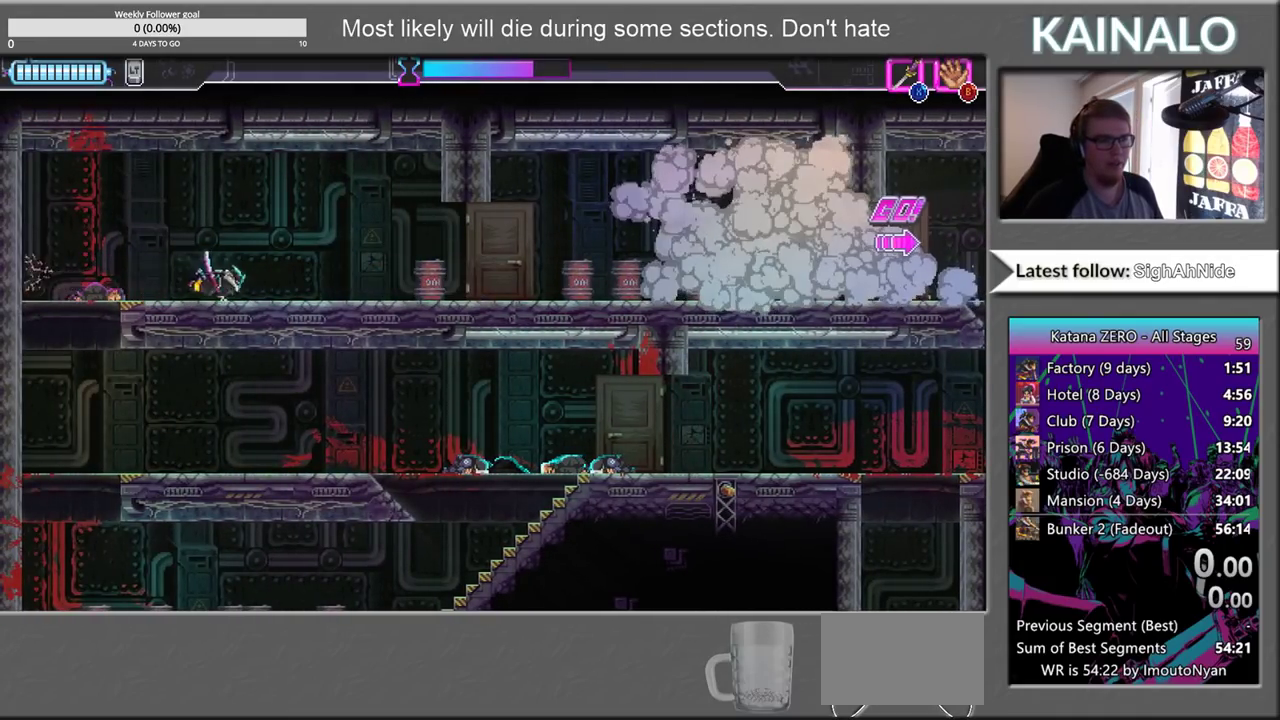
{"buttons": [], "left_stick": "right", "right_stick": "center", "events": []}
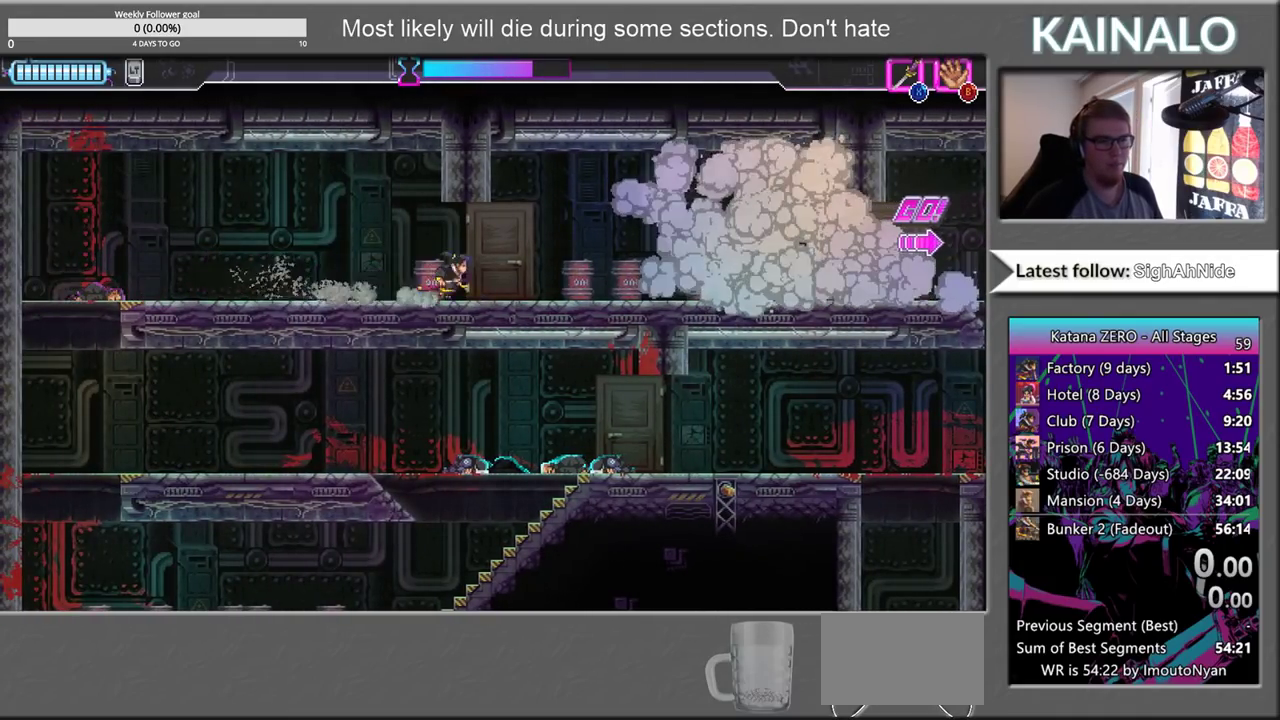
{"buttons": [], "left_stick": "left", "right_stick": "center", "events": [[117, "left_stick", "center"], [167, "left_stick", "left"]]}
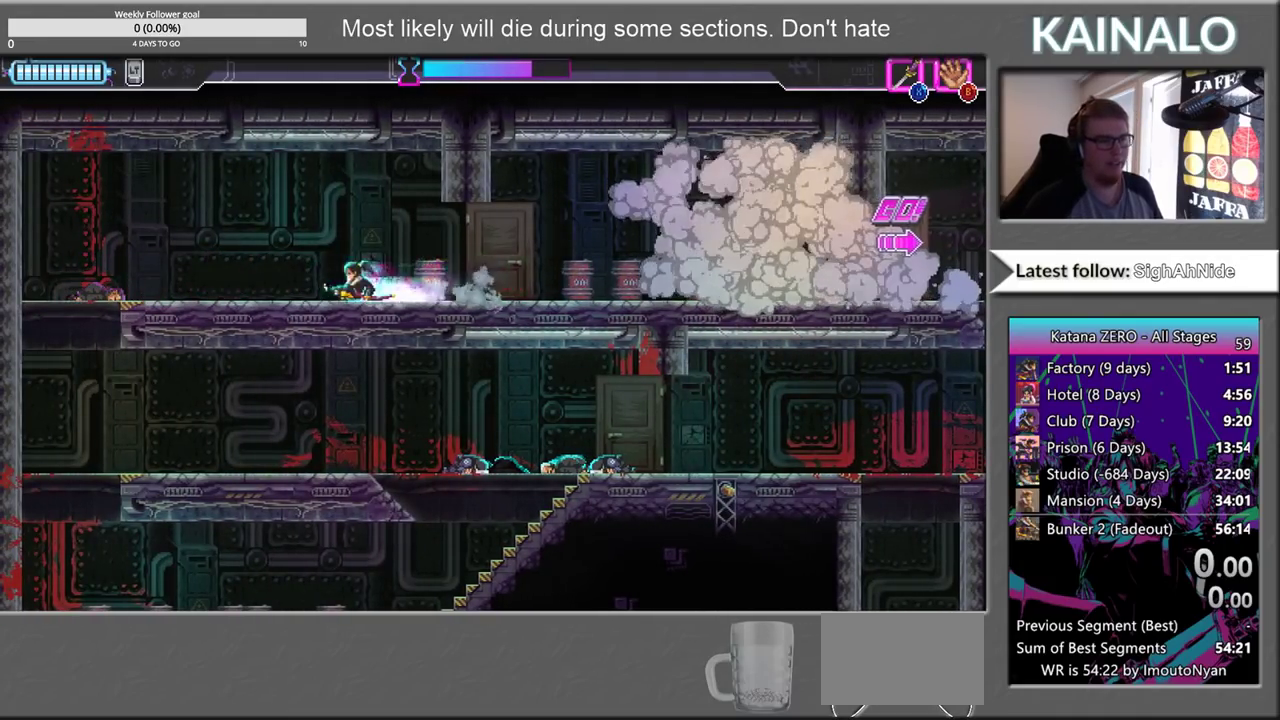
{"buttons": [], "left_stick": "right", "right_stick": "center", "events": [[383, "left_stick", "down-right"], [450, "left_stick", "right"]]}